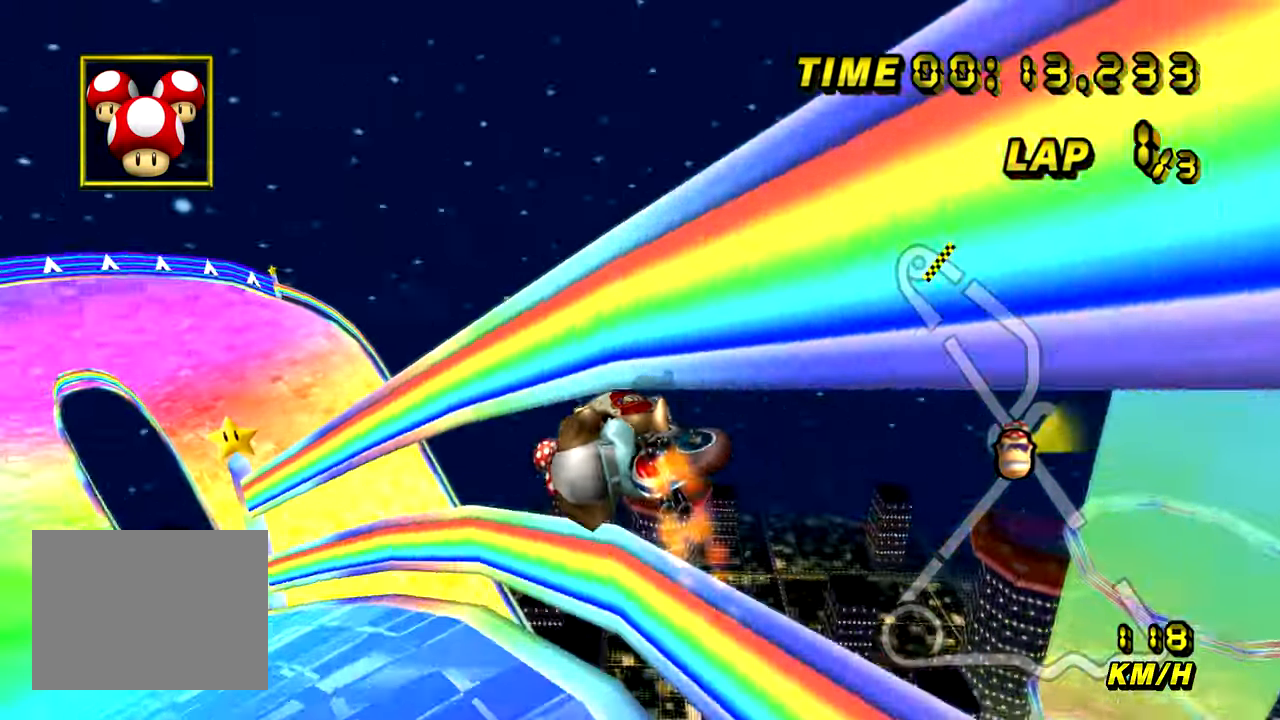
Gameplay with a controller (Nintendo layout); each line is a JSON object with the inputs held at the frame after it. "events" lists button and stick changes between this image and that frame as [ms after this image, input, new state], when the widget could be followed in between. Not read: B DPAD_LEFT DPAD_RIGHT L3 R3 X Y Z.
{"buttons": ["A"], "left_stick": "down-left", "events": [[317, "R1", "up"]]}
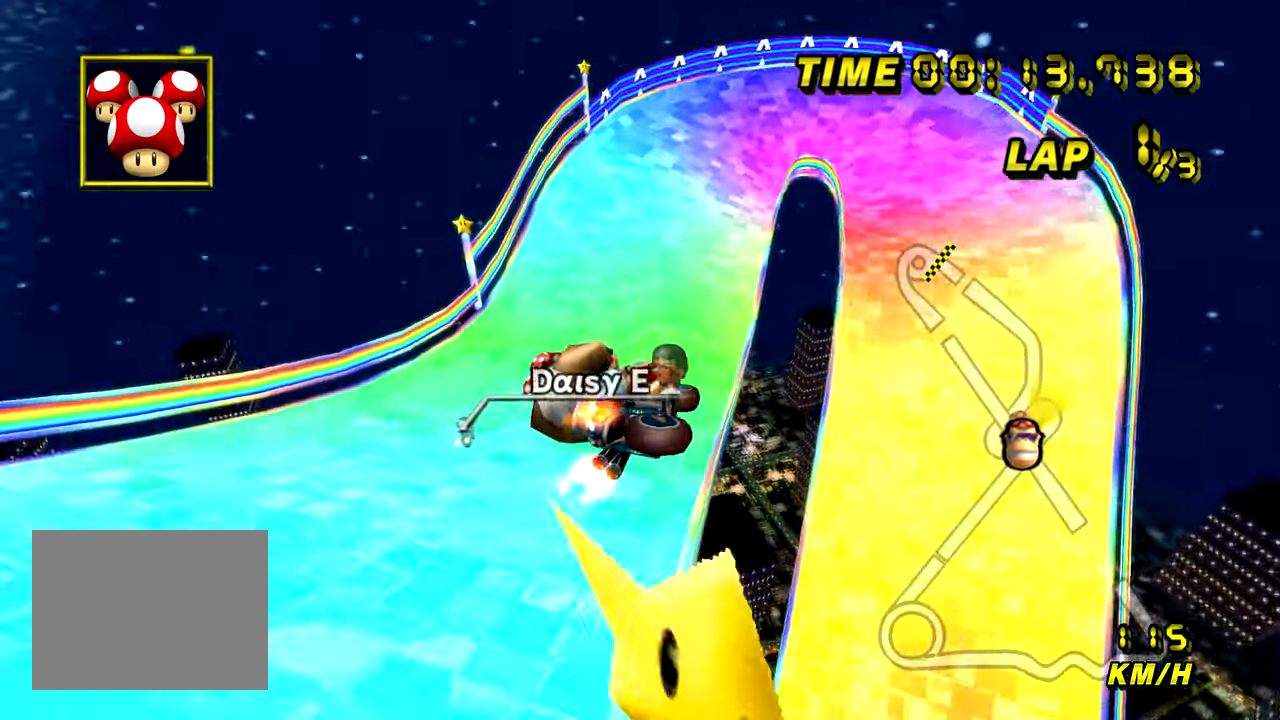
{"buttons": ["A"], "left_stick": "up-right", "events": [[83, "left_stick", "center"], [167, "left_stick", "up-right"]]}
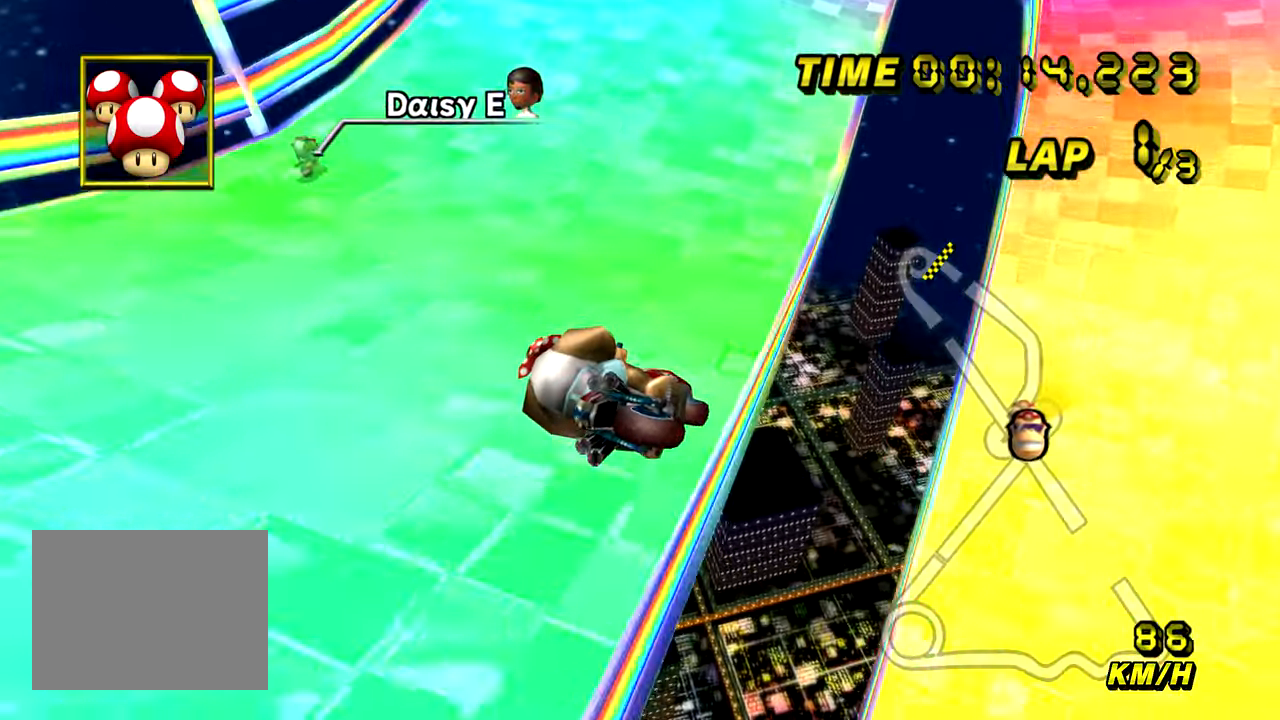
{"buttons": ["A", "R1"], "left_stick": "up-right", "events": [[183, "R1", "down"]]}
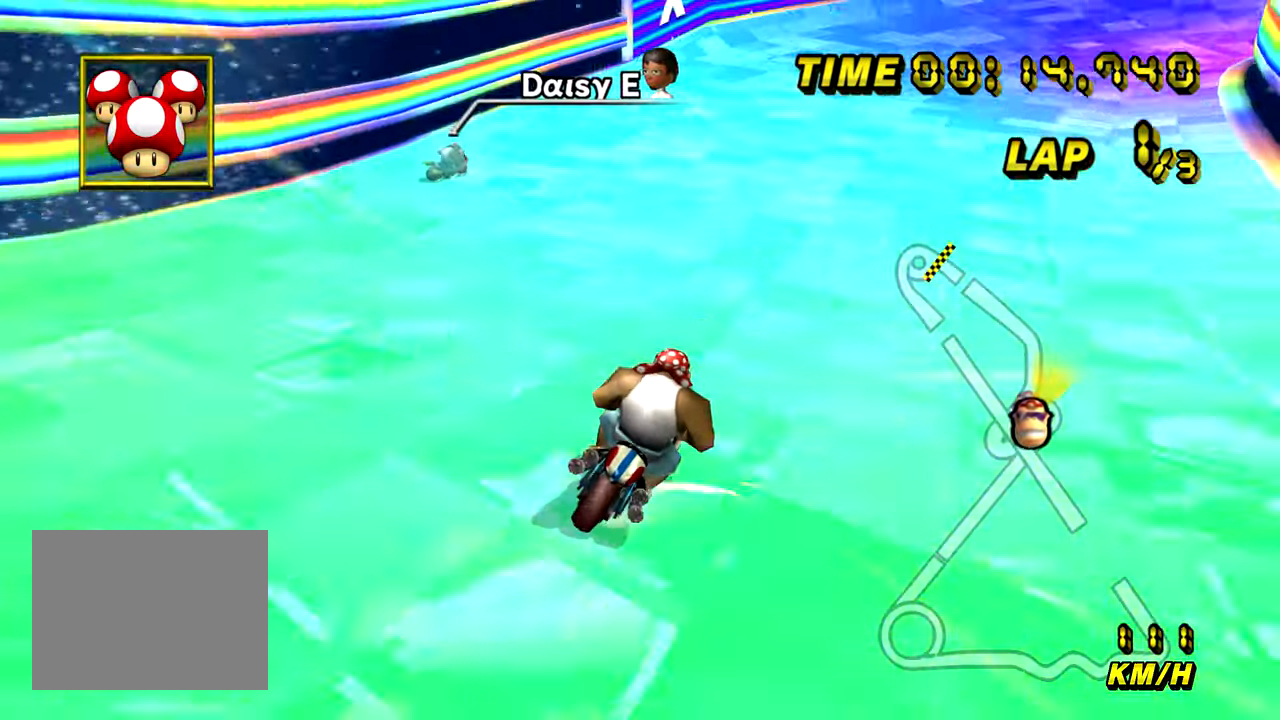
{"buttons": ["A", "R1"], "left_stick": "up-right"}
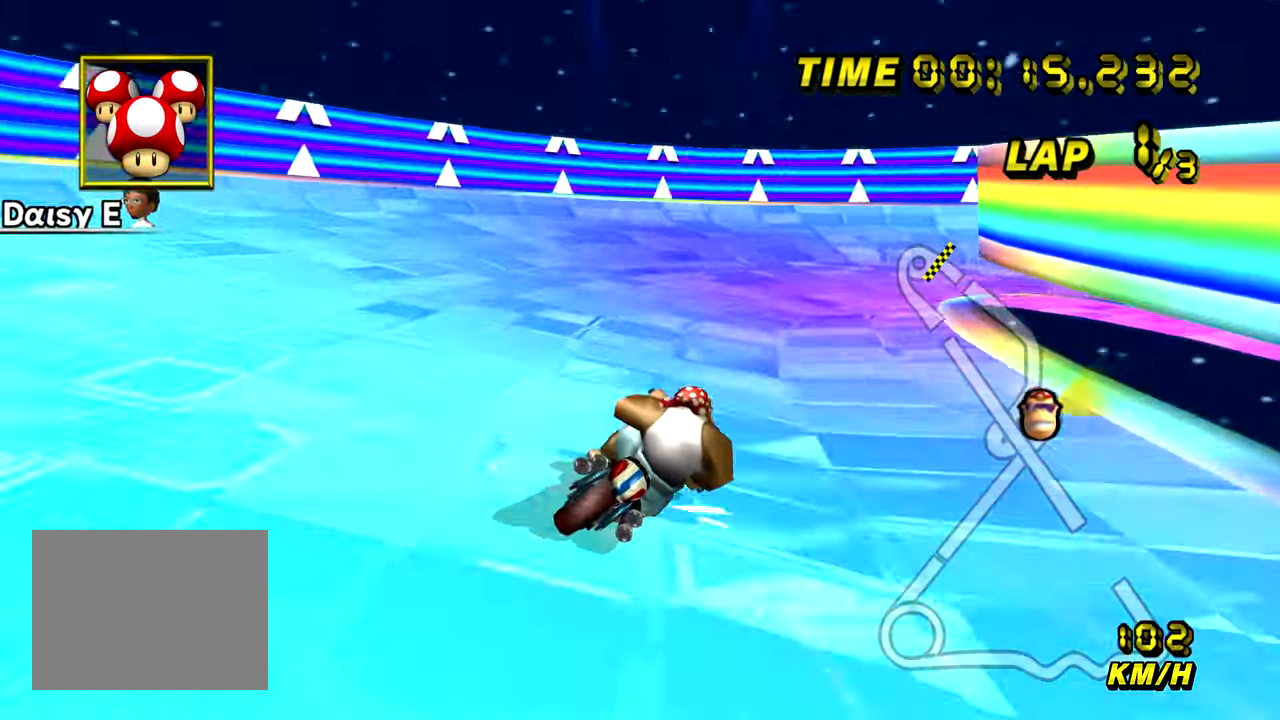
{"buttons": ["A", "R1"], "left_stick": "up-right", "events": [[50, "left_stick", "up-left"], [183, "left_stick", "up-right"]]}
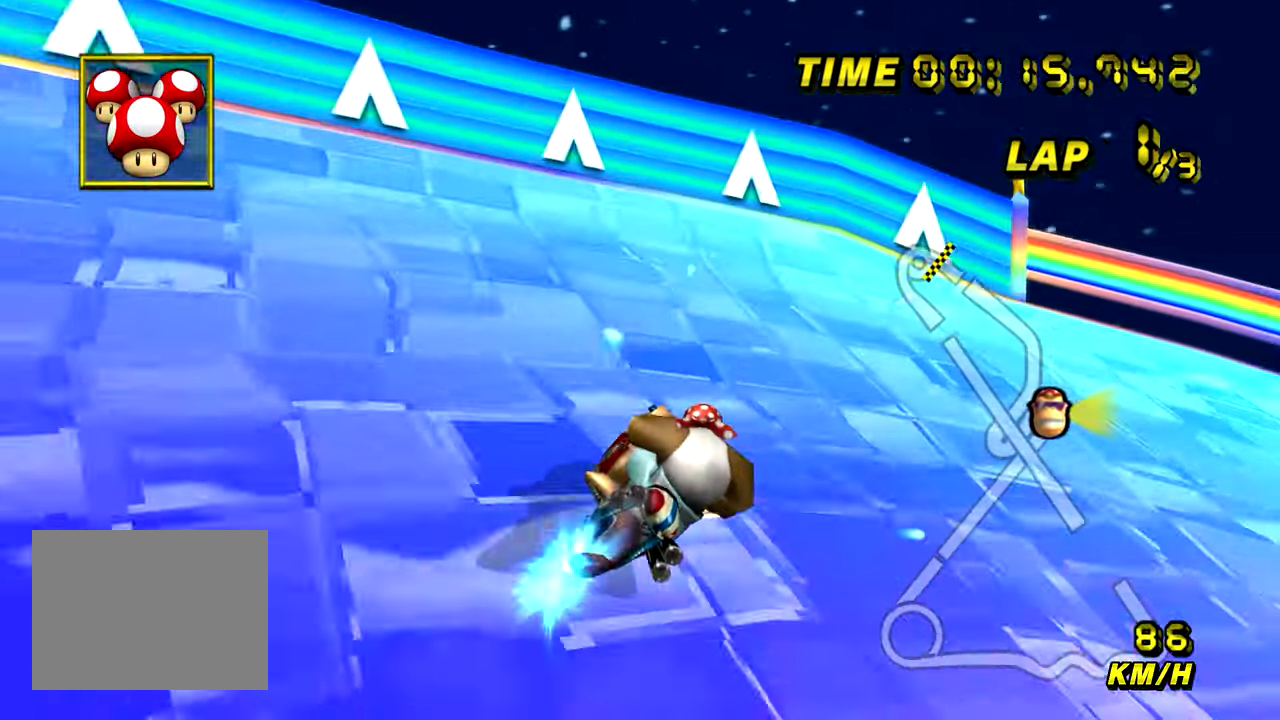
{"buttons": ["A", "R1"], "left_stick": "right", "events": [[484, "left_stick", "right"]]}
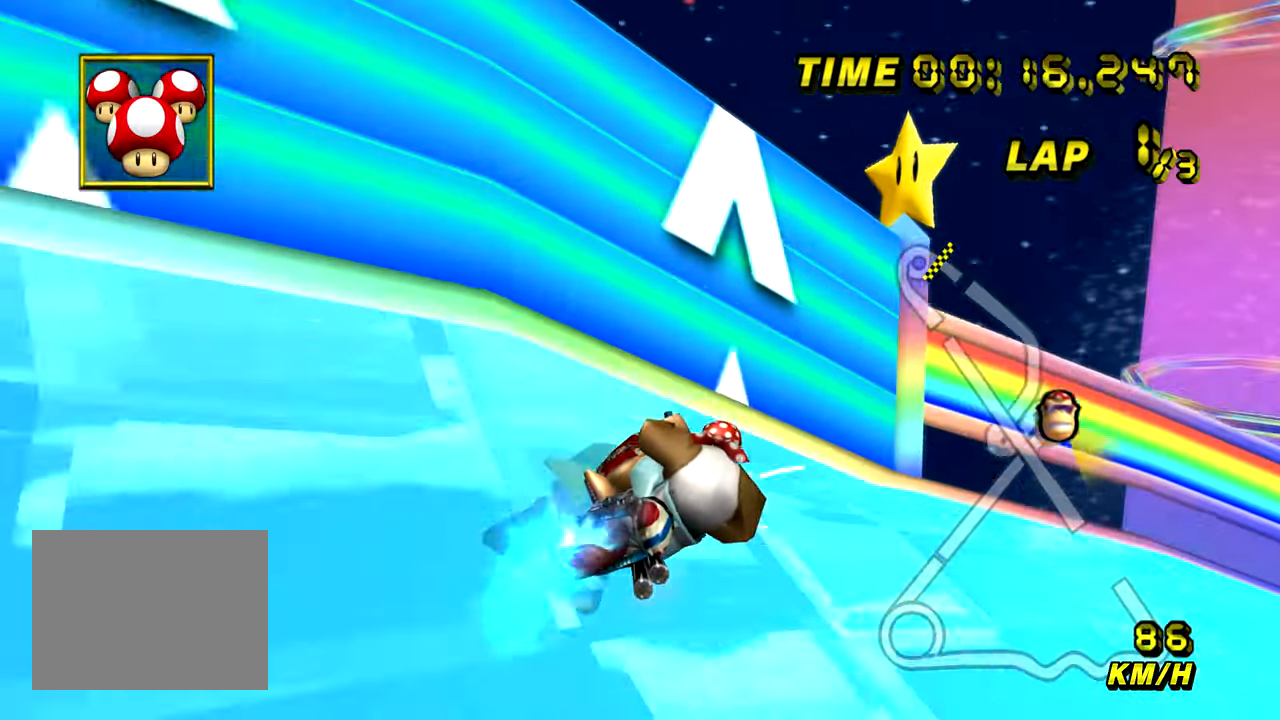
{"buttons": ["A", "R1"], "left_stick": "right", "events": []}
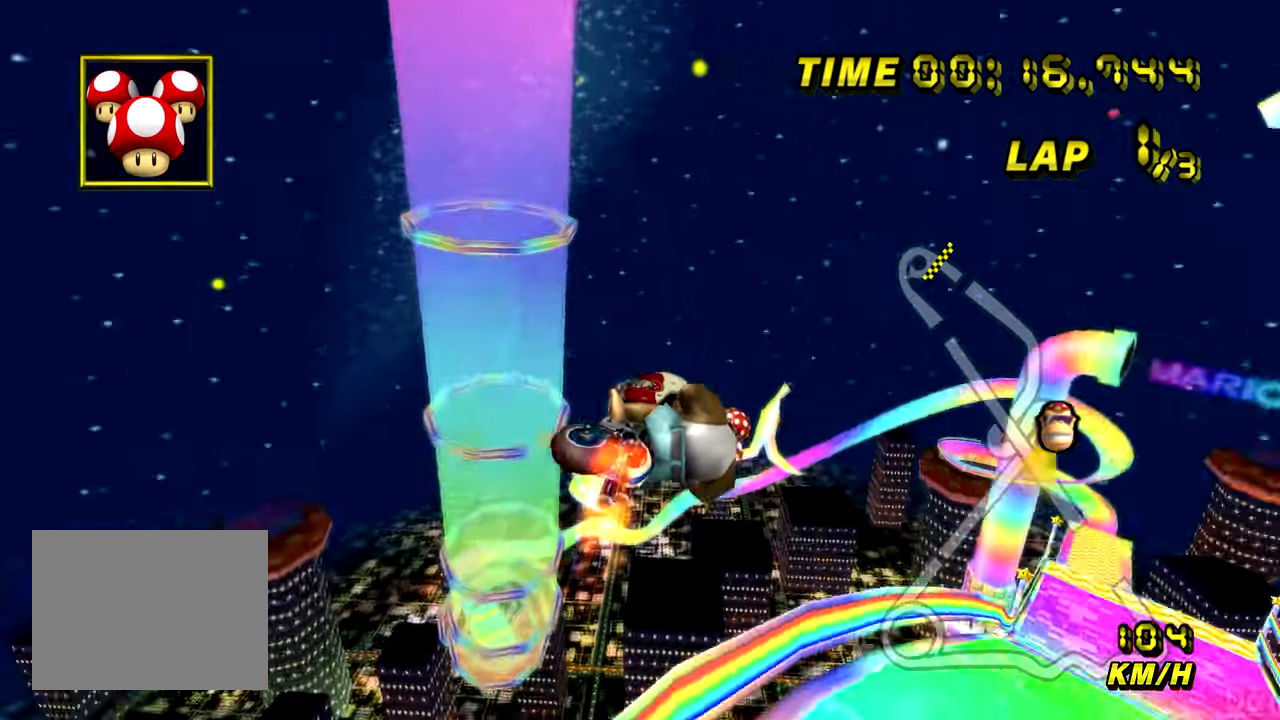
{"buttons": ["A"], "left_stick": "down-left", "events": [[17, "R1", "up"], [417, "left_stick", "left"], [501, "left_stick", "down-left"]]}
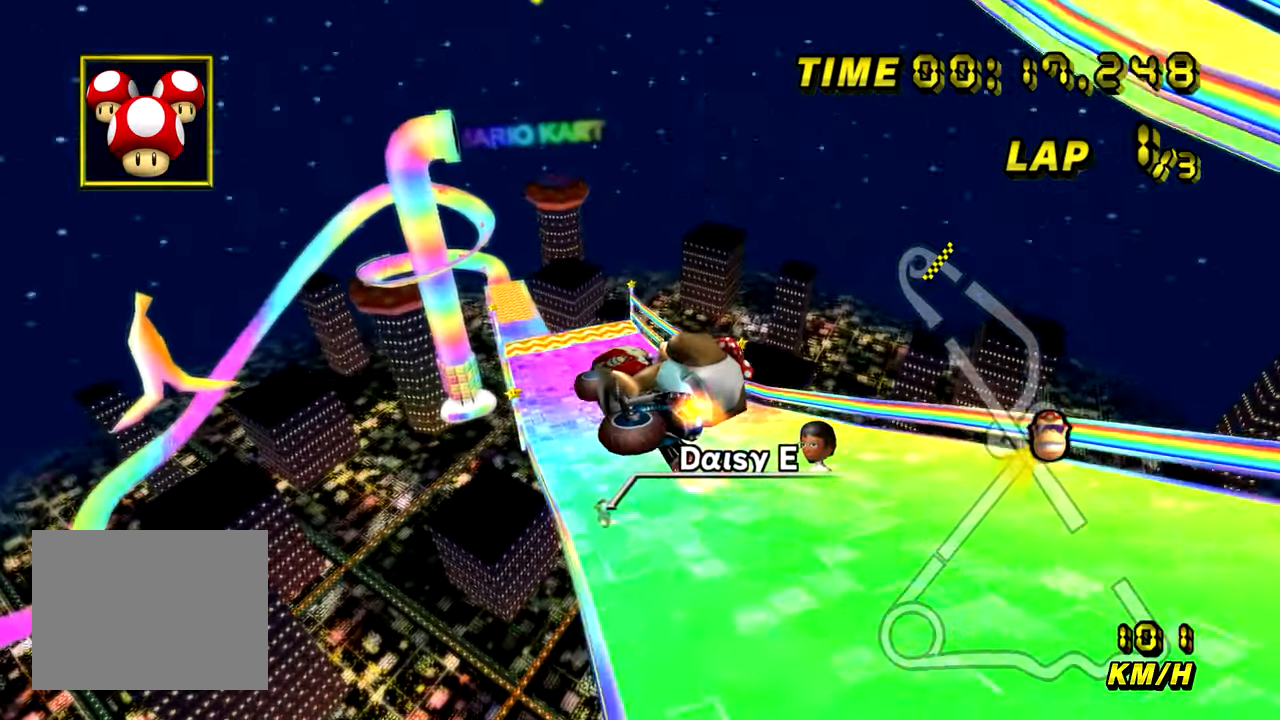
{"buttons": ["A"], "left_stick": "down-left", "events": []}
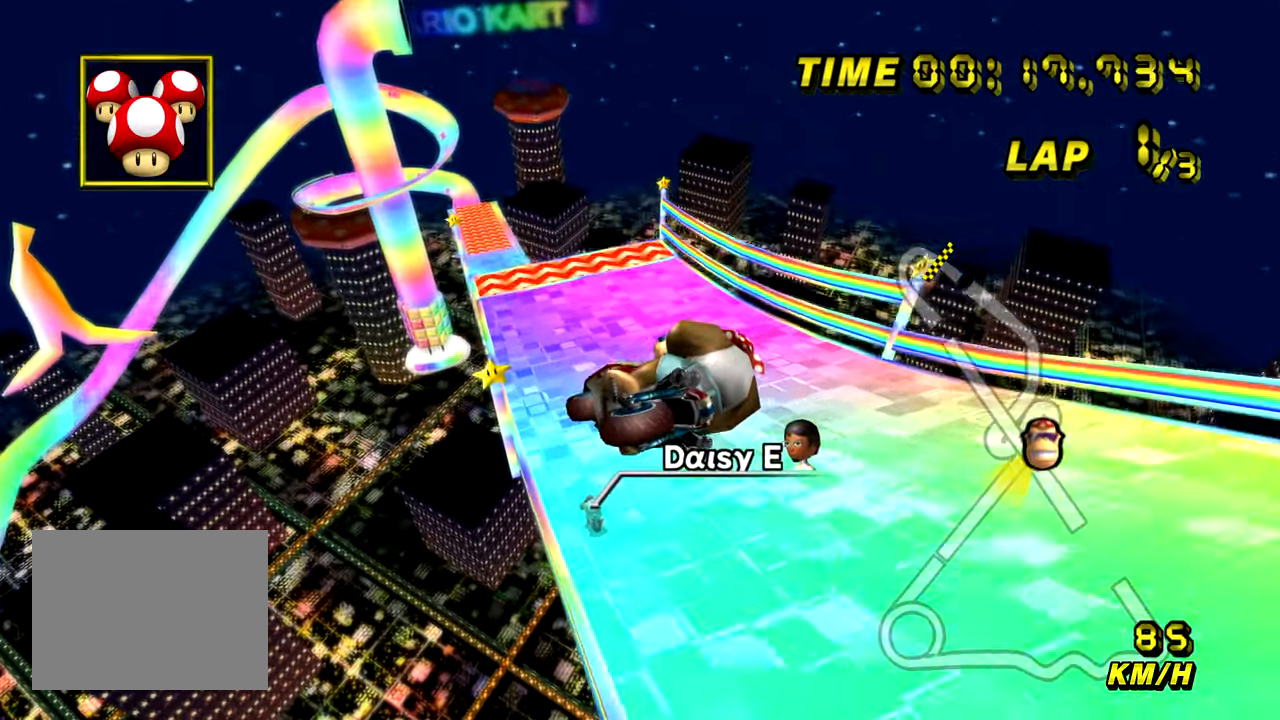
{"buttons": ["A"], "left_stick": "down-left", "events": []}
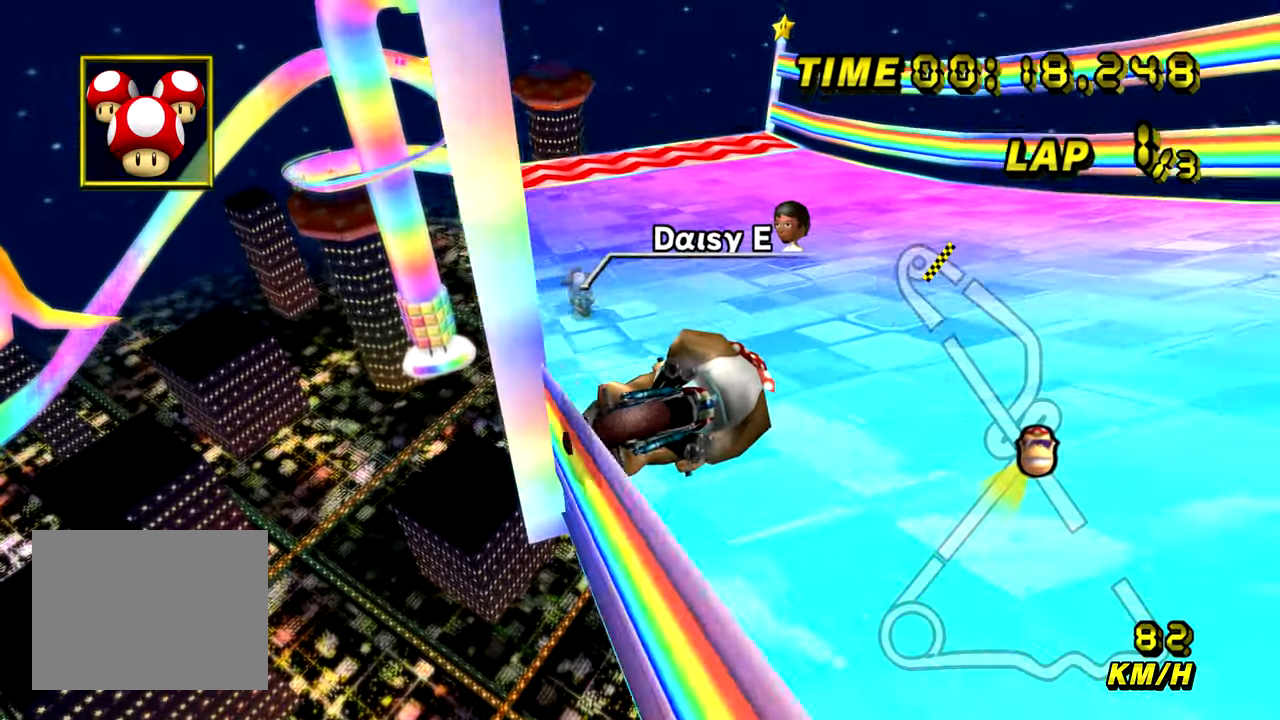
{"buttons": ["A"], "left_stick": "down", "events": [[400, "left_stick", "down"]]}
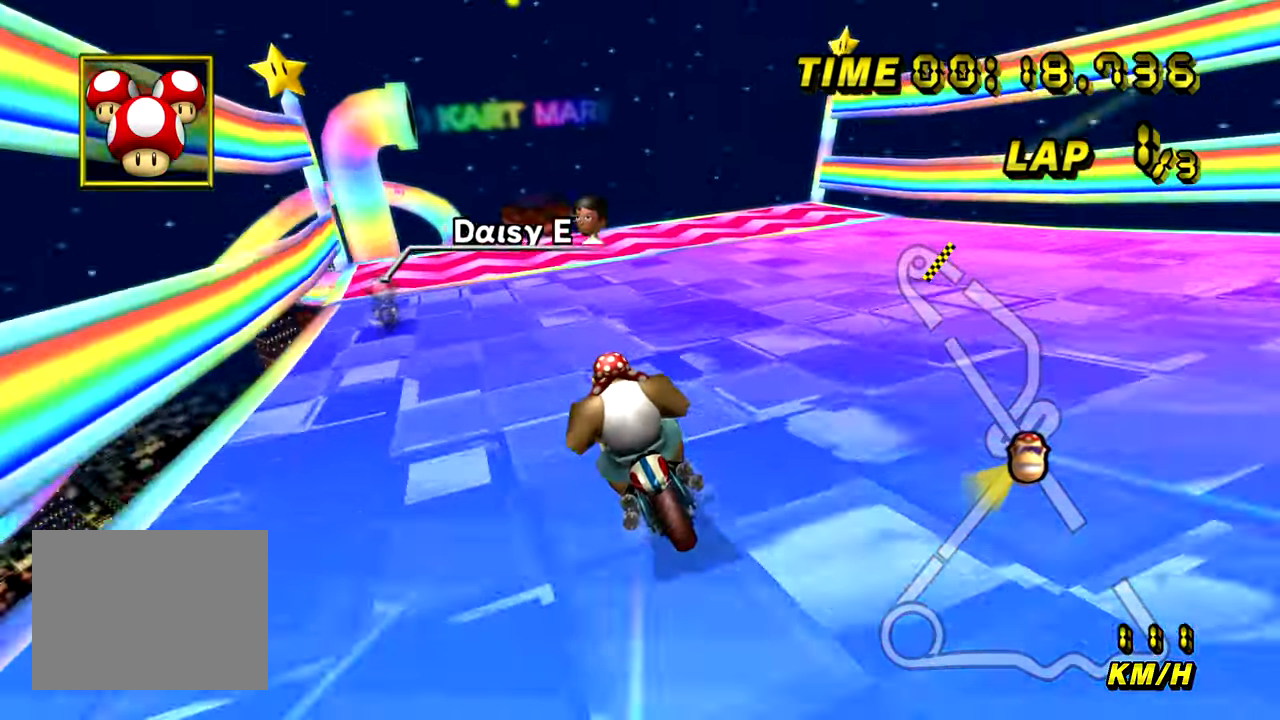
{"buttons": ["A"], "left_stick": "left", "events": [[117, "left_stick", "center"], [467, "left_stick", "left"]]}
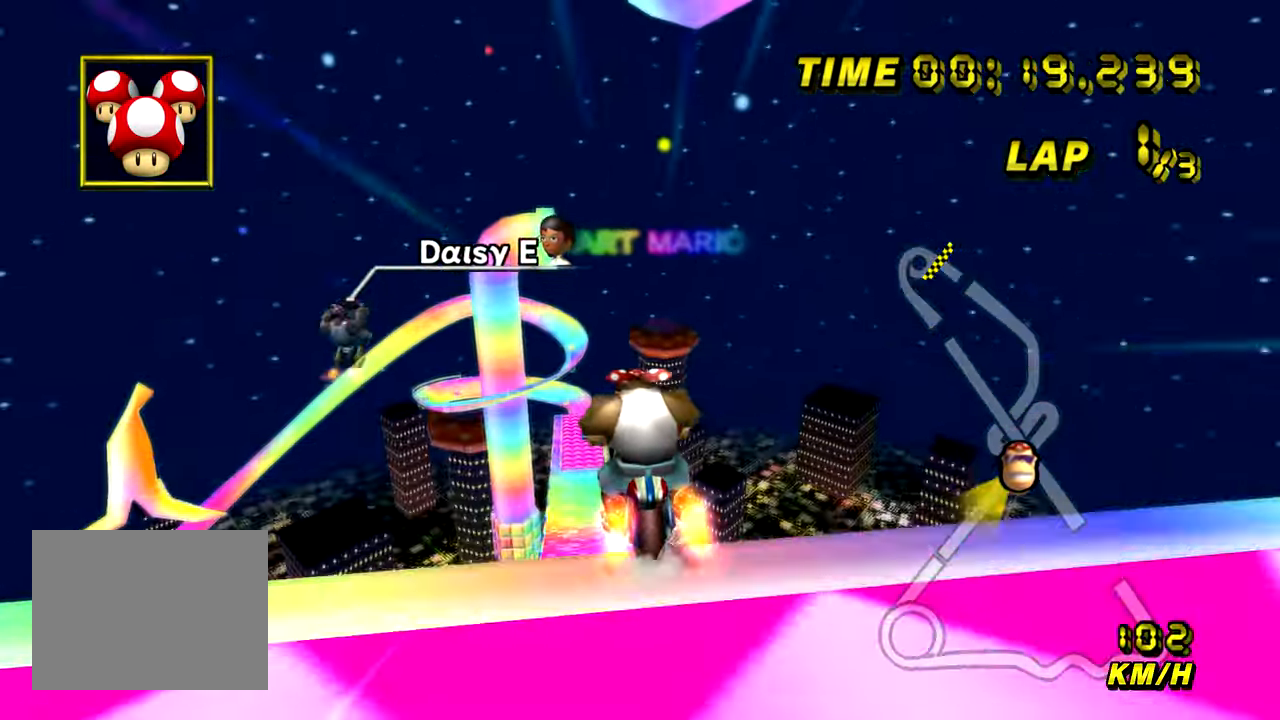
{"buttons": ["A"], "left_stick": "up", "events": [[166, "left_stick", "up-left"], [317, "left_stick", "up"]]}
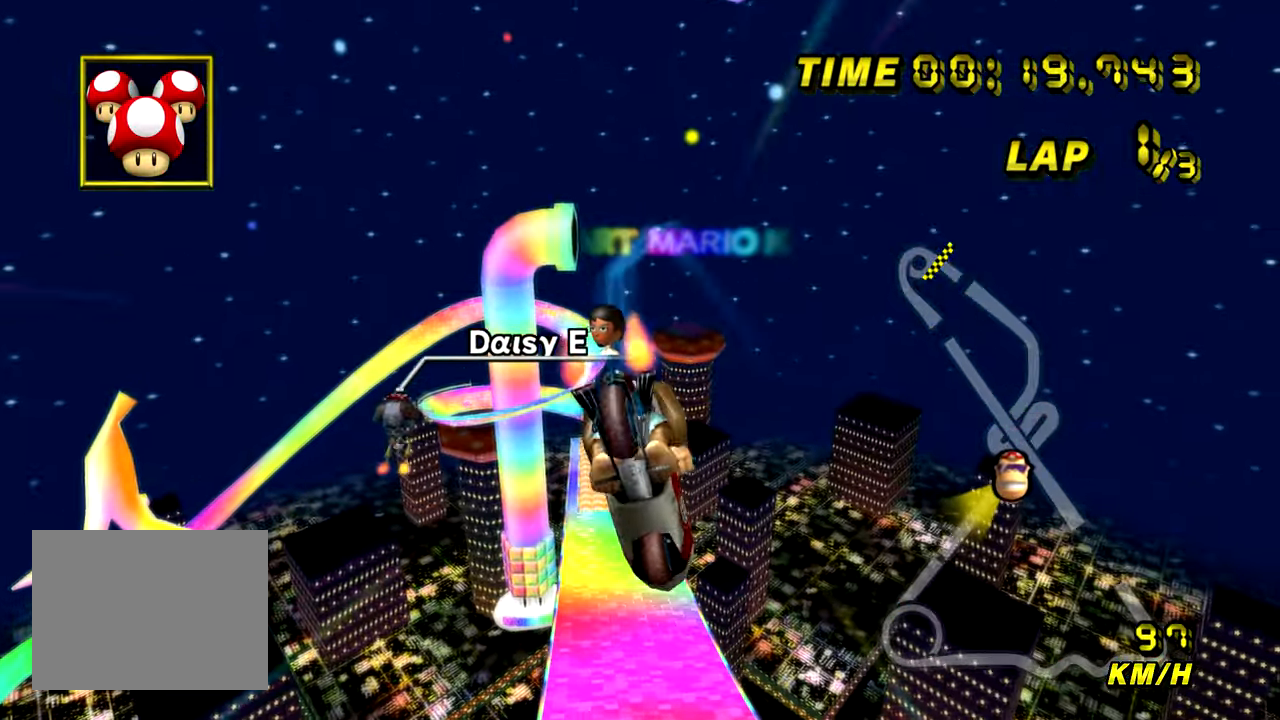
{"buttons": ["A"], "left_stick": "up", "events": []}
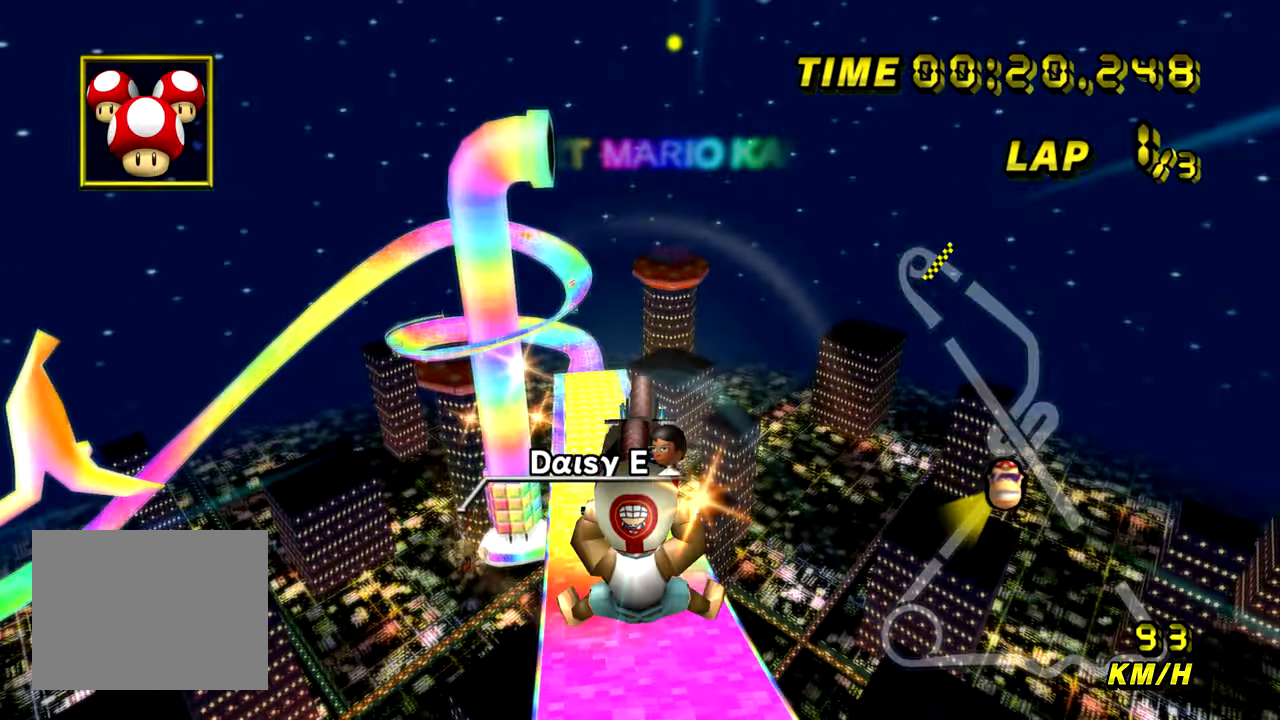
{"buttons": ["A"], "left_stick": "up", "events": []}
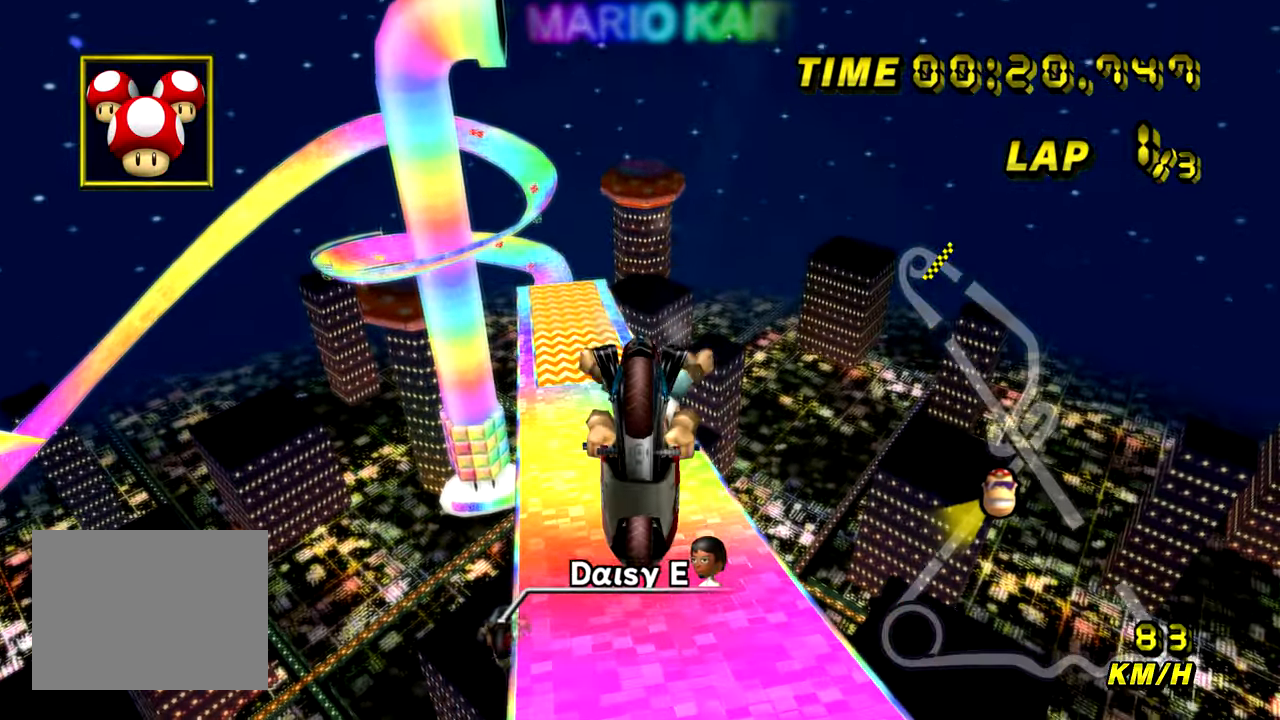
{"buttons": ["A"], "left_stick": "up", "events": []}
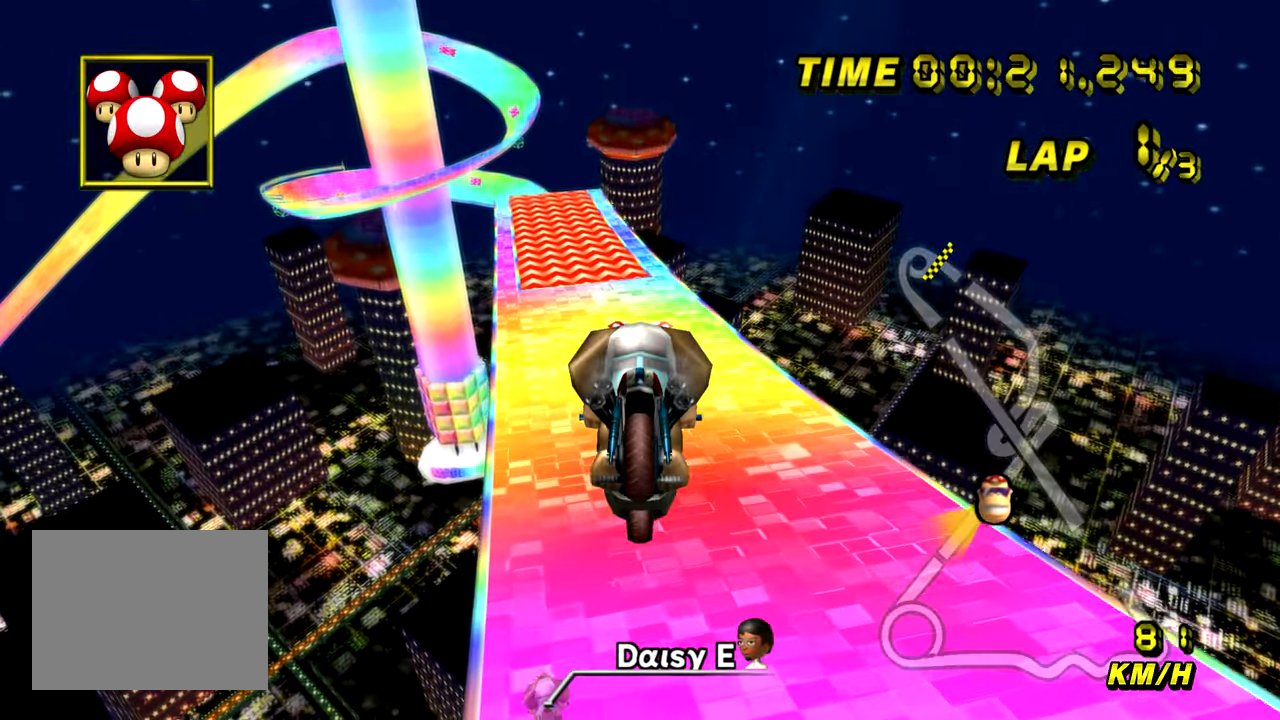
{"buttons": ["A", "DPAD_UP"], "left_stick": "up-left"}
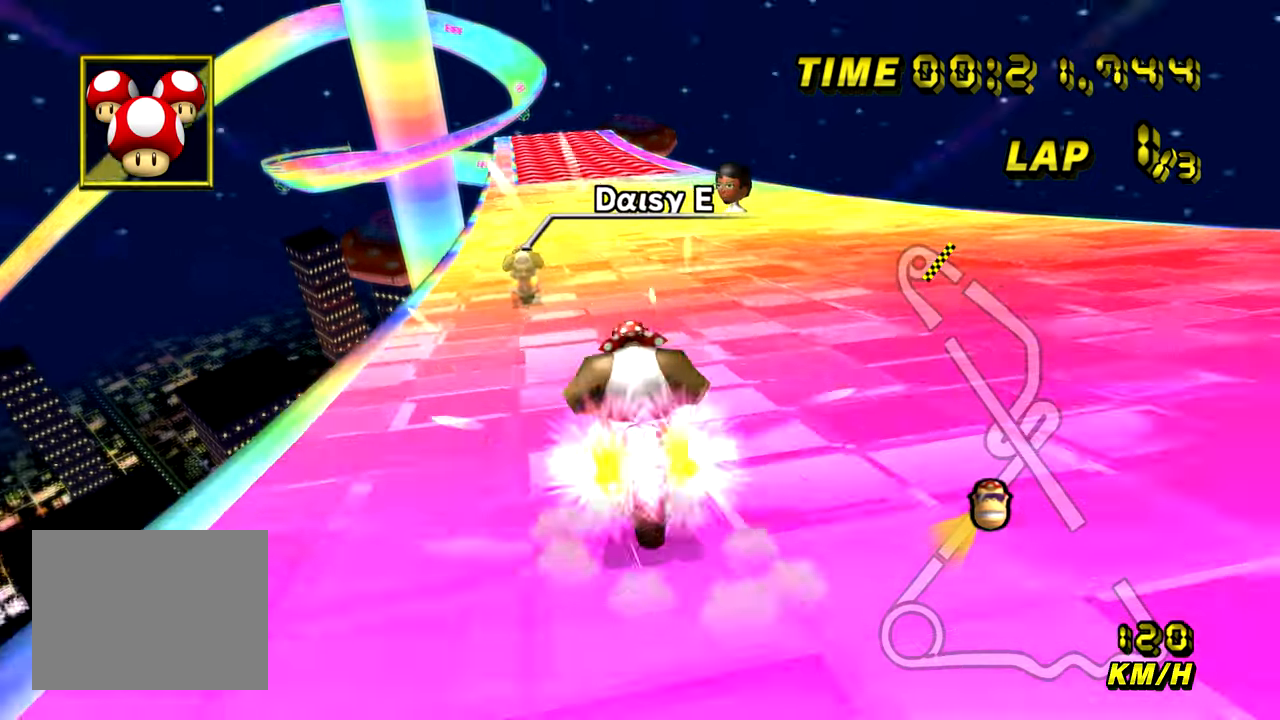
{"buttons": ["A"], "left_stick": "left"}
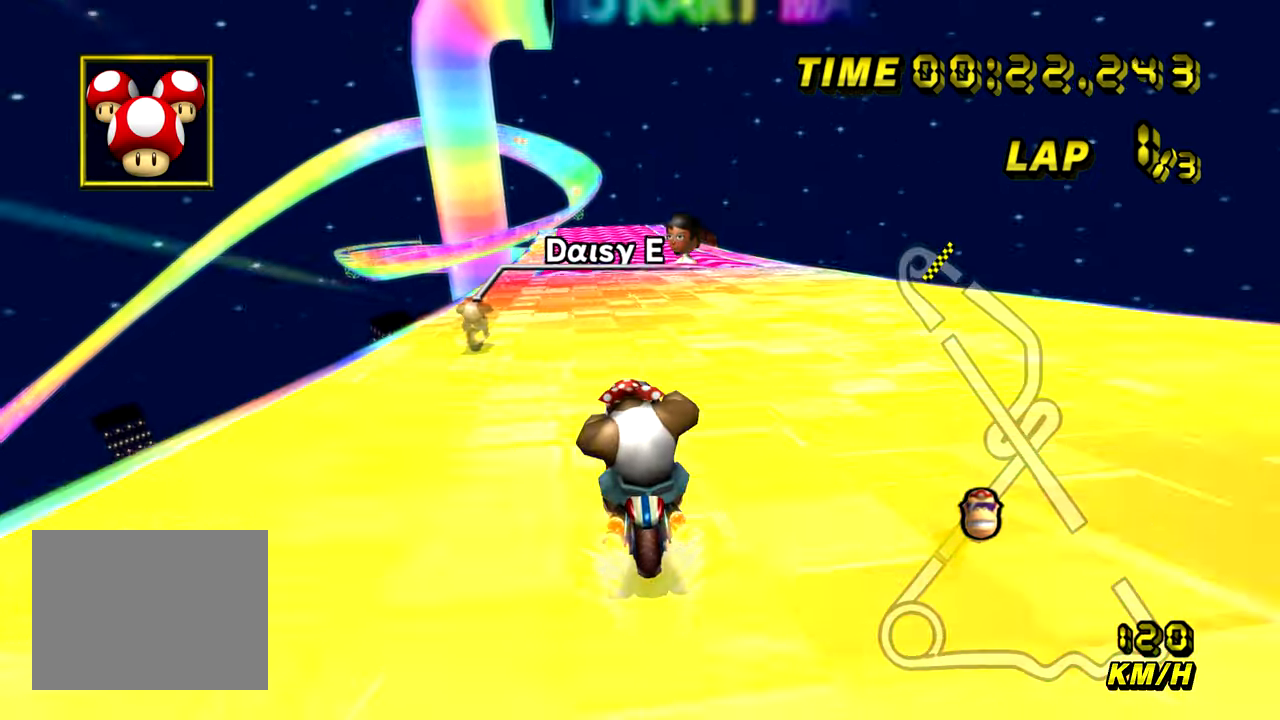
{"buttons": ["A"], "left_stick": "center", "events": [[400, "left_stick", "center"]]}
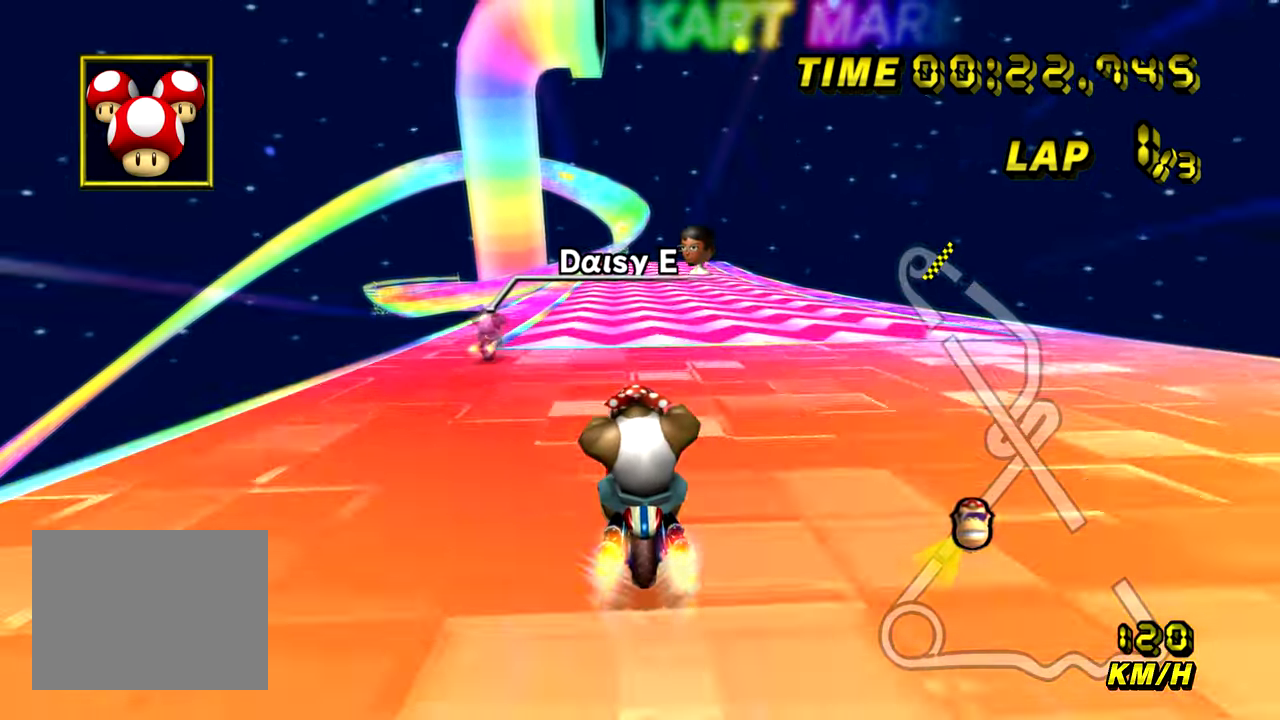
{"buttons": ["A"], "left_stick": "left", "events": [[467, "left_stick", "left"]]}
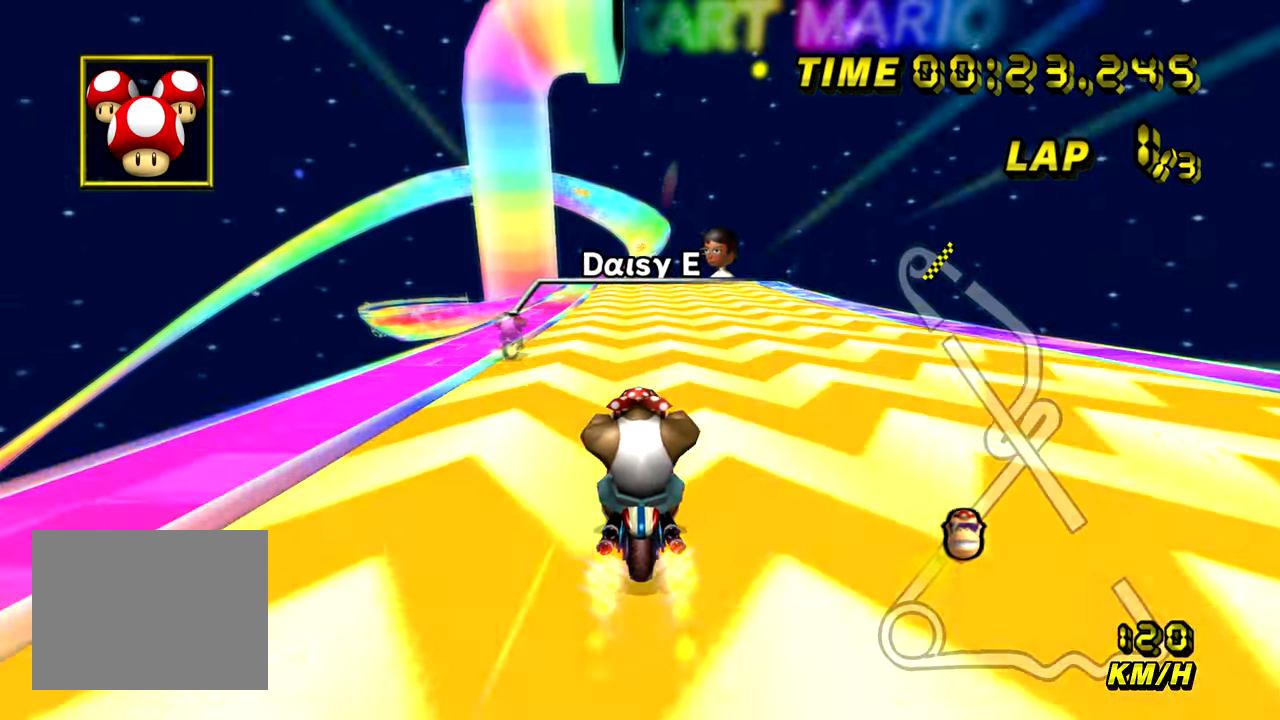
{"buttons": ["A"], "left_stick": "center", "events": [[100, "left_stick", "center"]]}
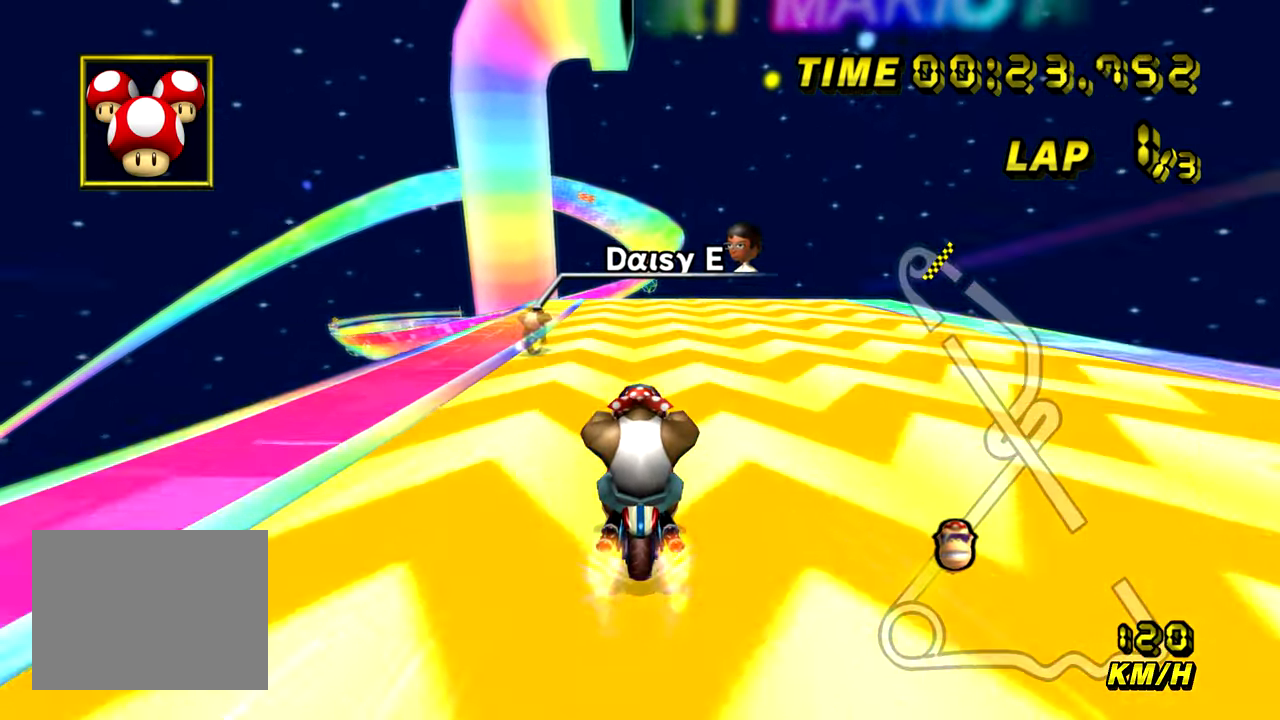
{"buttons": ["A"], "left_stick": "center", "events": [[401, "R1", "down"], [501, "R1", "up"]]}
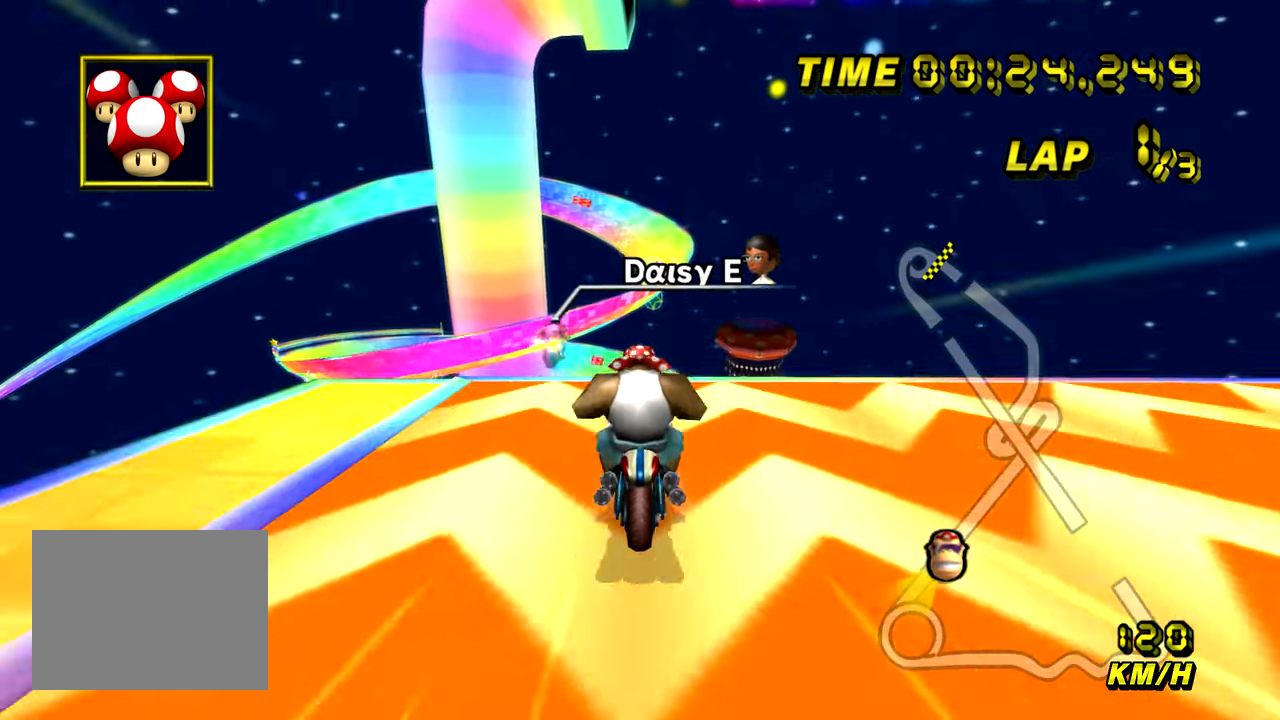
{"buttons": ["A"], "left_stick": "up", "events": [[116, "left_stick", "up"]]}
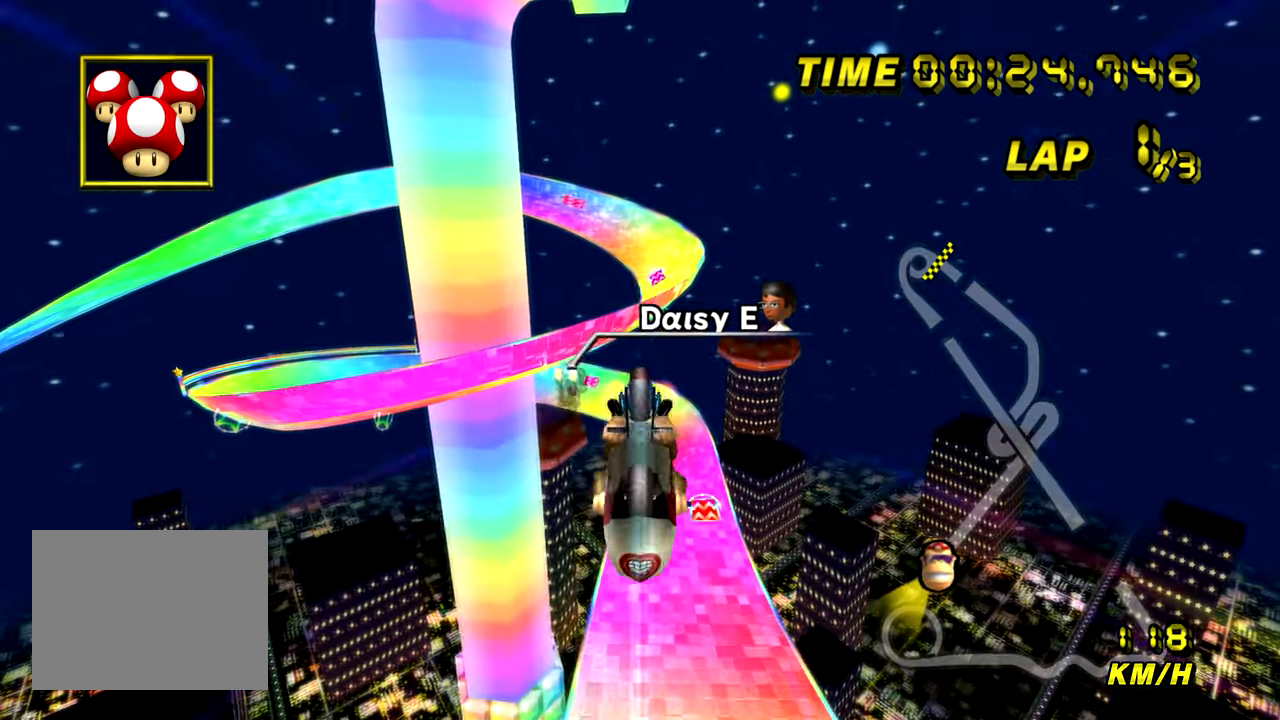
{"buttons": ["A"], "left_stick": "up", "events": []}
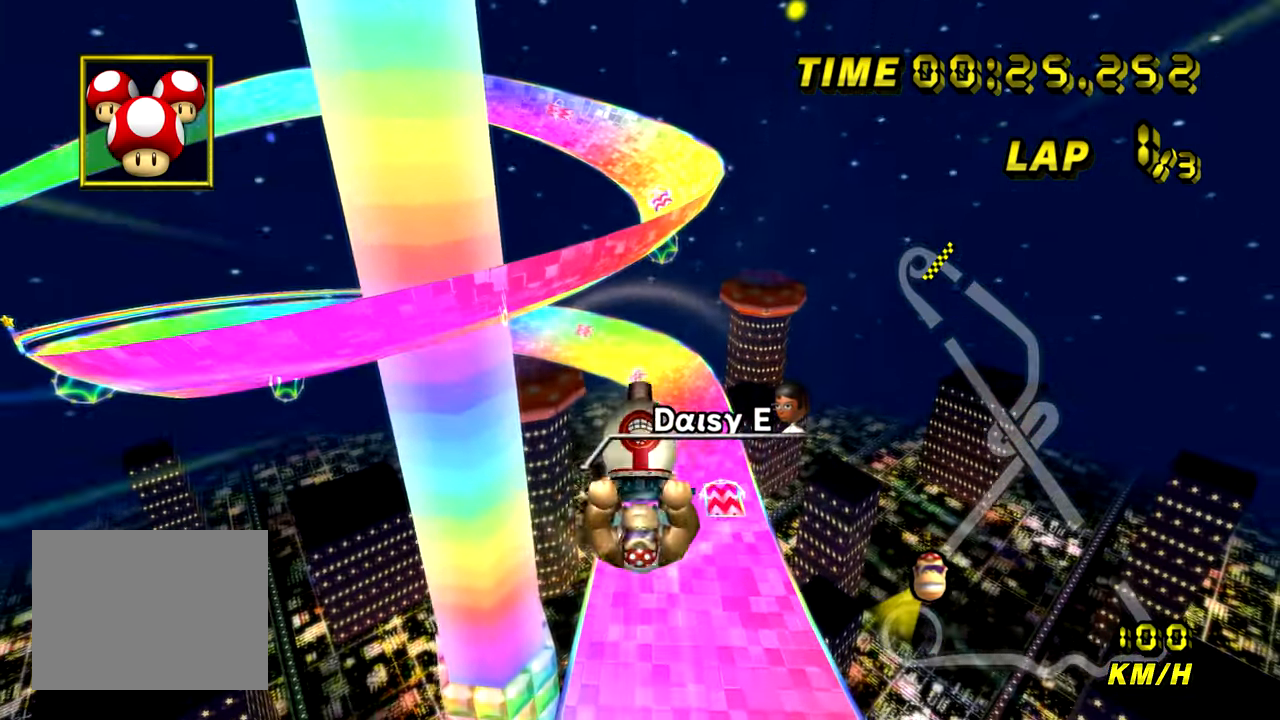
{"buttons": ["A"], "left_stick": "up", "events": []}
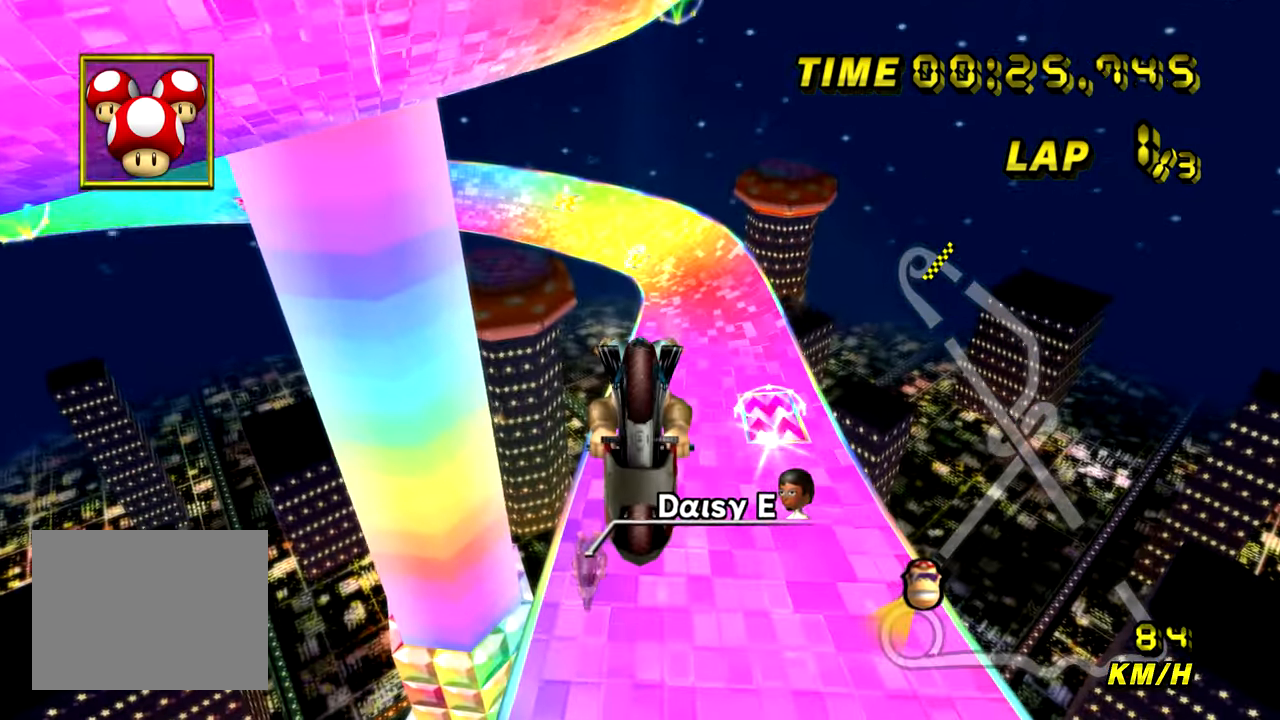
{"buttons": ["A"], "left_stick": "up", "events": []}
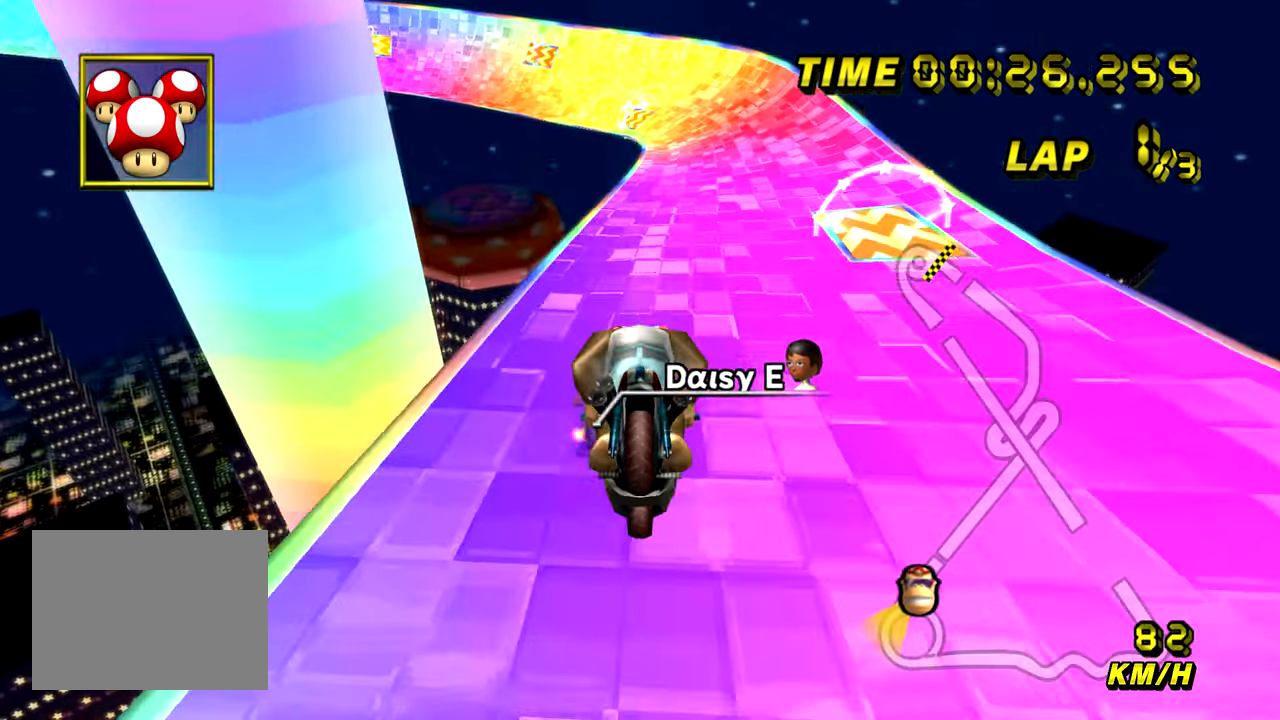
{"buttons": ["A"], "left_stick": "center", "events": [[200, "left_stick", "center"]]}
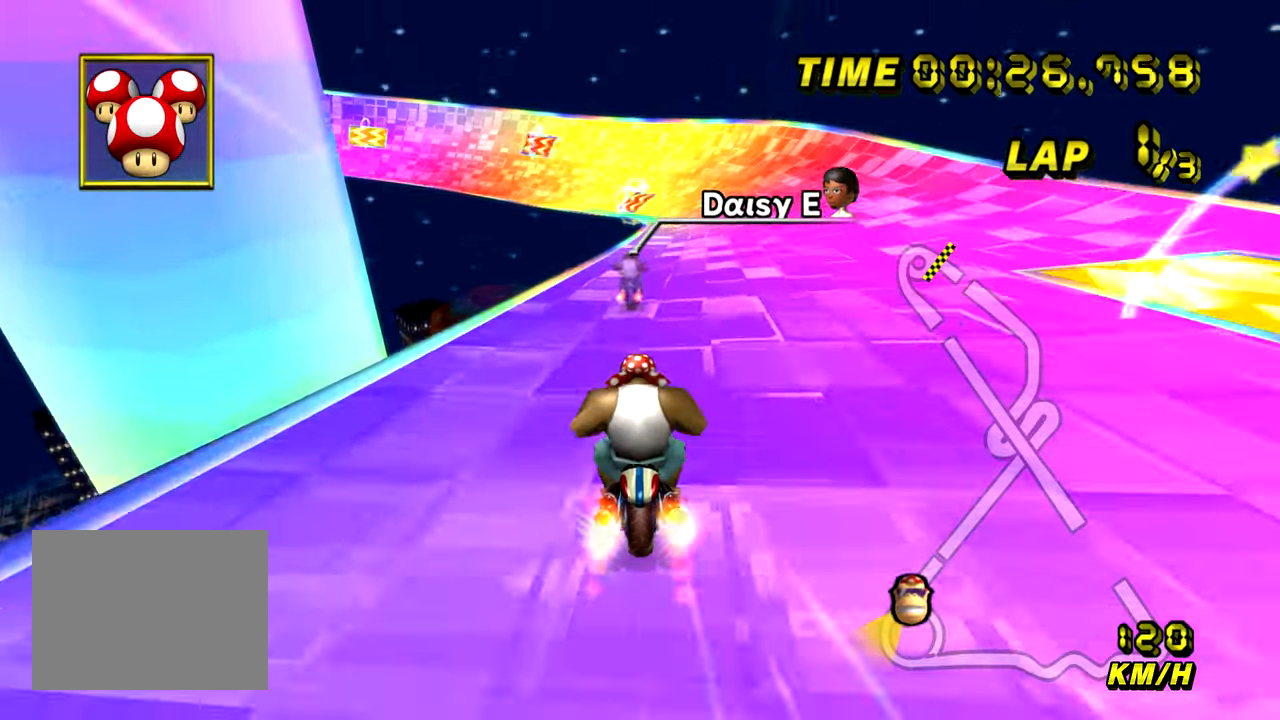
{"buttons": ["A"], "left_stick": "center", "events": [[50, "left_stick", "right"], [184, "left_stick", "center"]]}
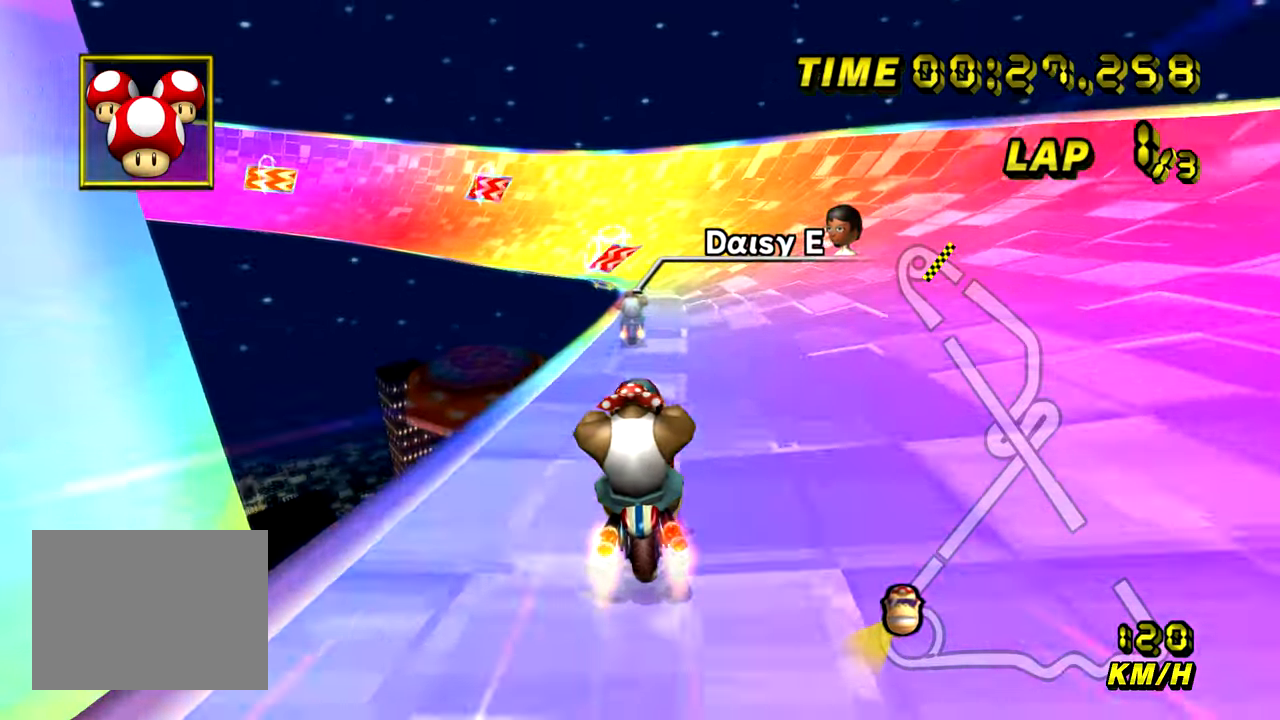
{"buttons": ["A"], "left_stick": "center", "events": []}
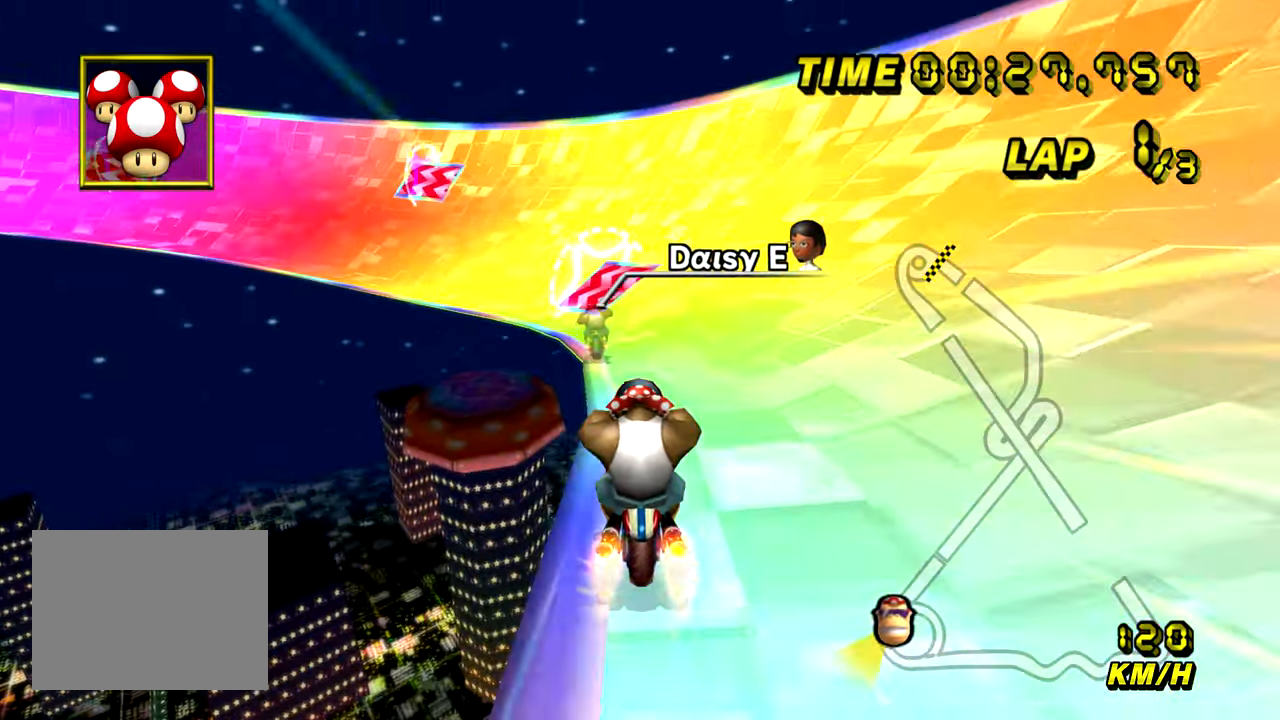
{"buttons": ["A", "R1"], "left_stick": "down-left", "events": [[17, "R1", "down"], [100, "left_stick", "down-left"]]}